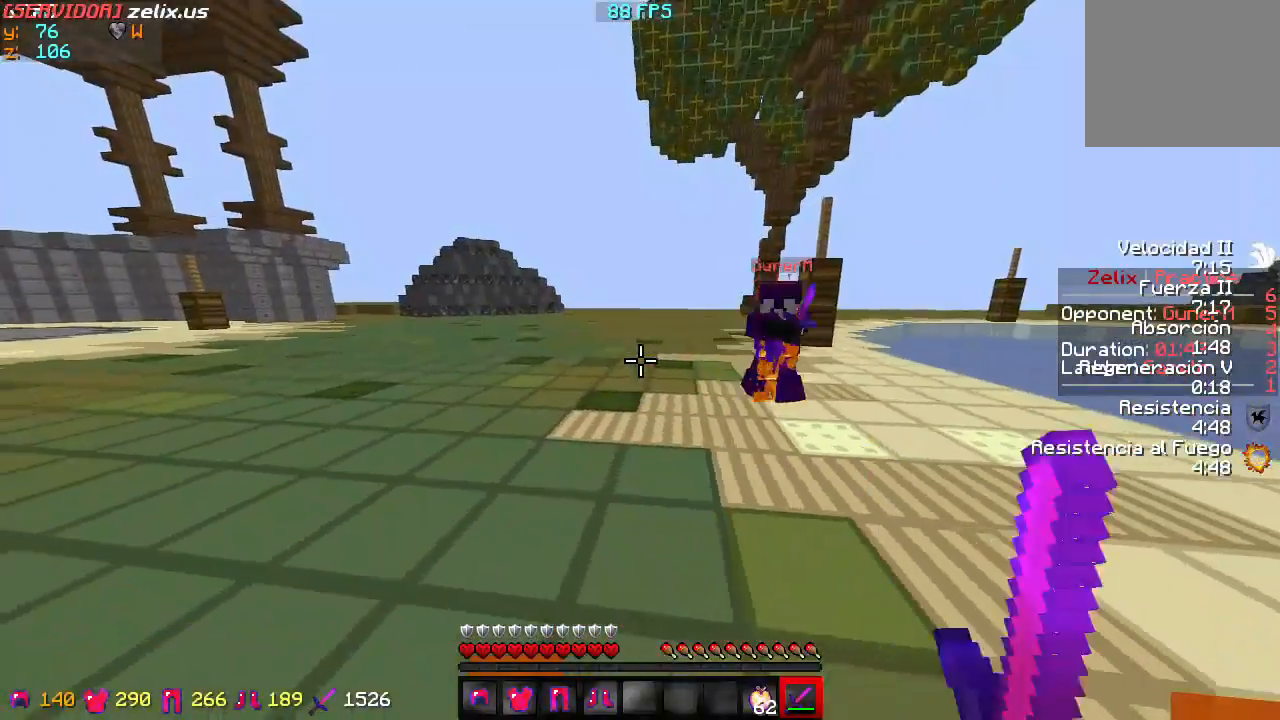
Gameplay with keyboard; each line is a JSON object with the keys held at the frame after it. "events" lists presses ("down") and releases ("up") of "a", "d", "s" and "w" between this image and that frame as [ms after this image, input, new state], when the widget could be followed in between. No other keys are recorded. Mouse input is not recorded.
{"keys": ["a", "w"], "events": []}
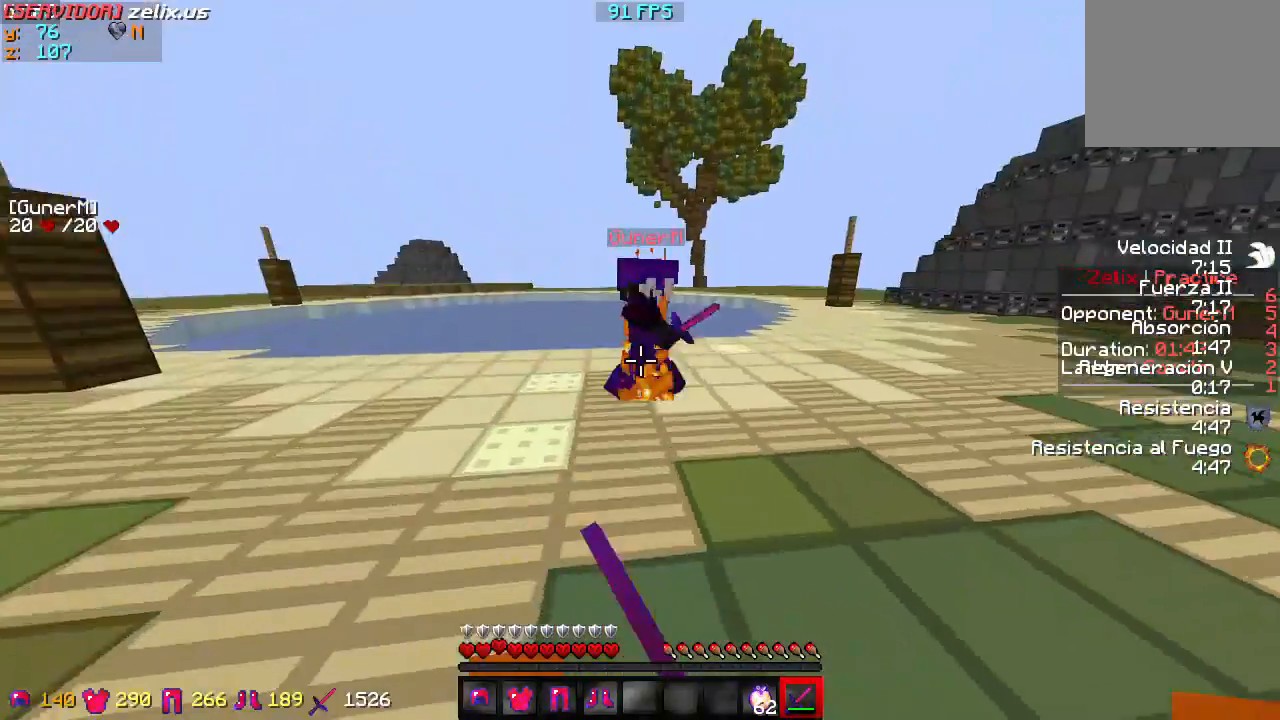
{"keys": ["d", "w"], "events": [[250, "a", "up"], [317, "d", "down"]]}
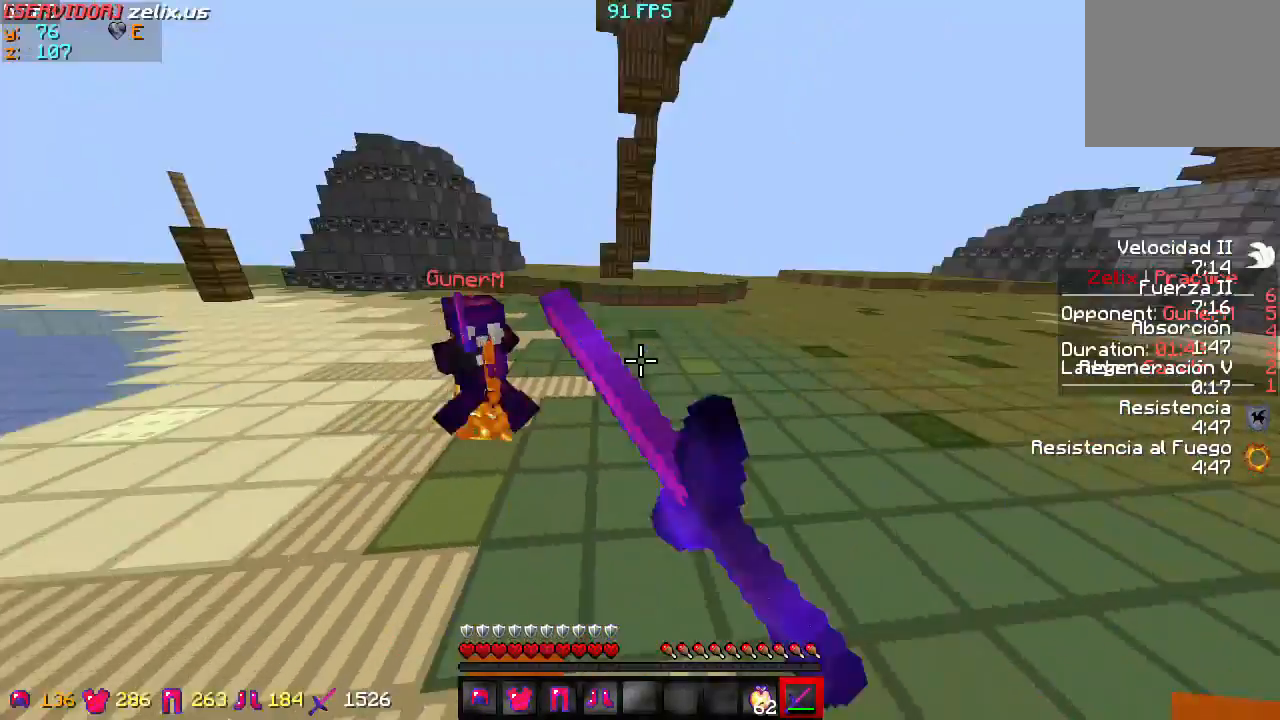
{"keys": ["d", "w"], "events": []}
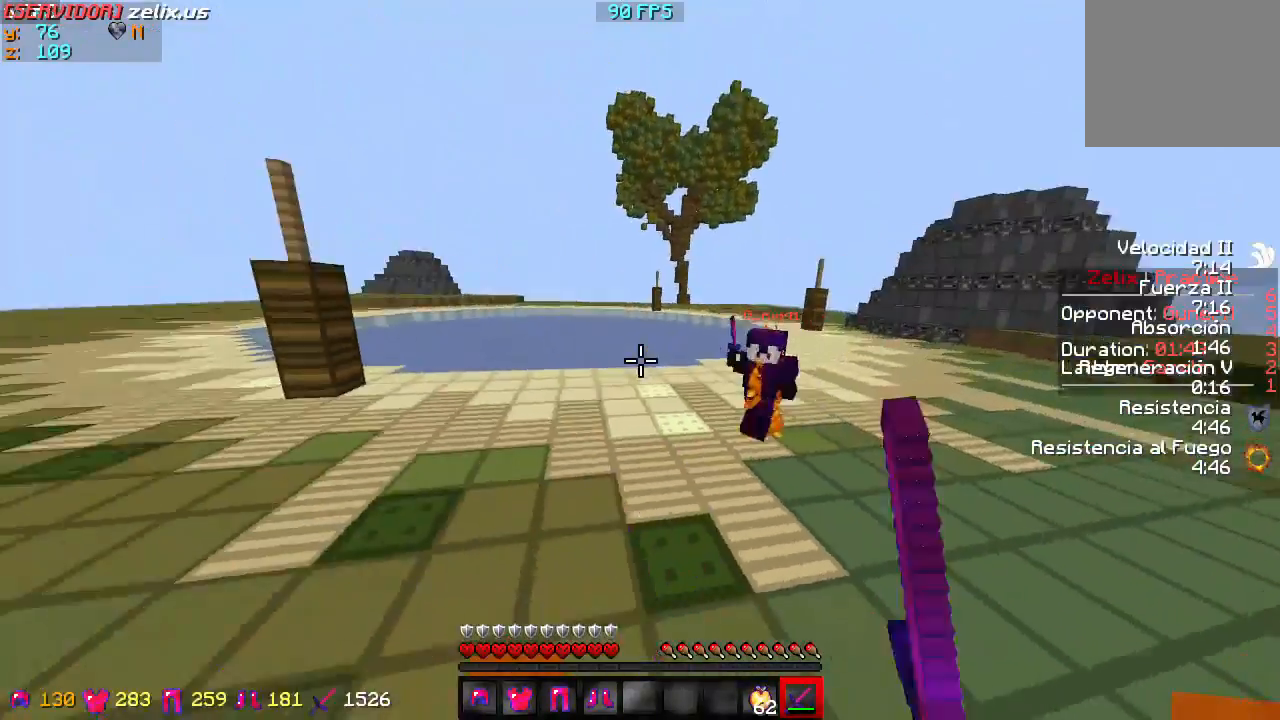
{"keys": ["d", "w"], "events": []}
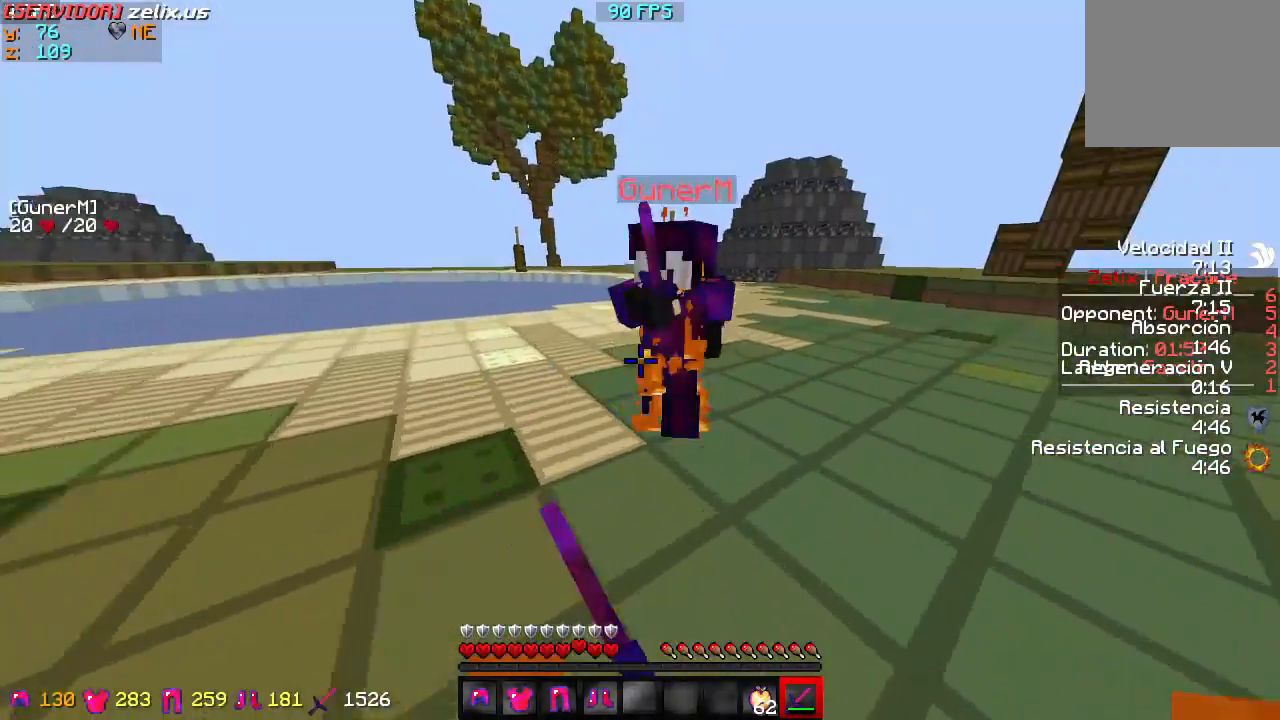
{"keys": ["d", "w"], "events": []}
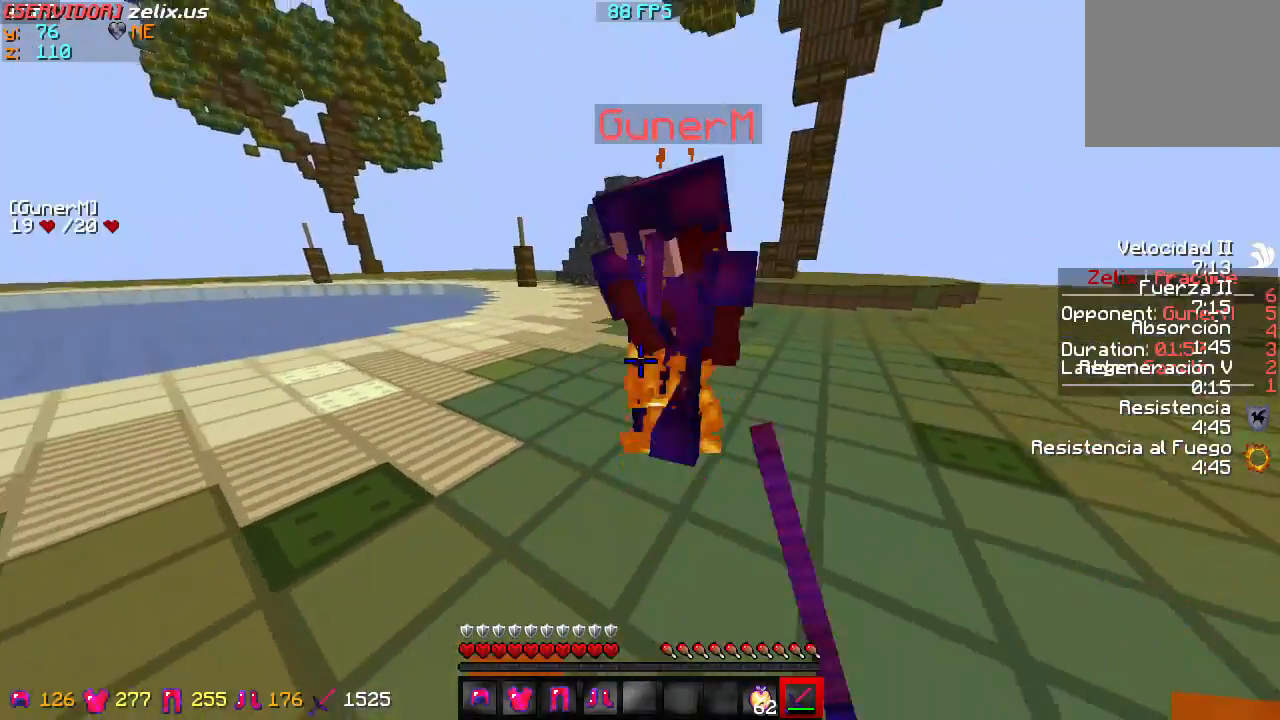
{"keys": ["d", "w"], "events": []}
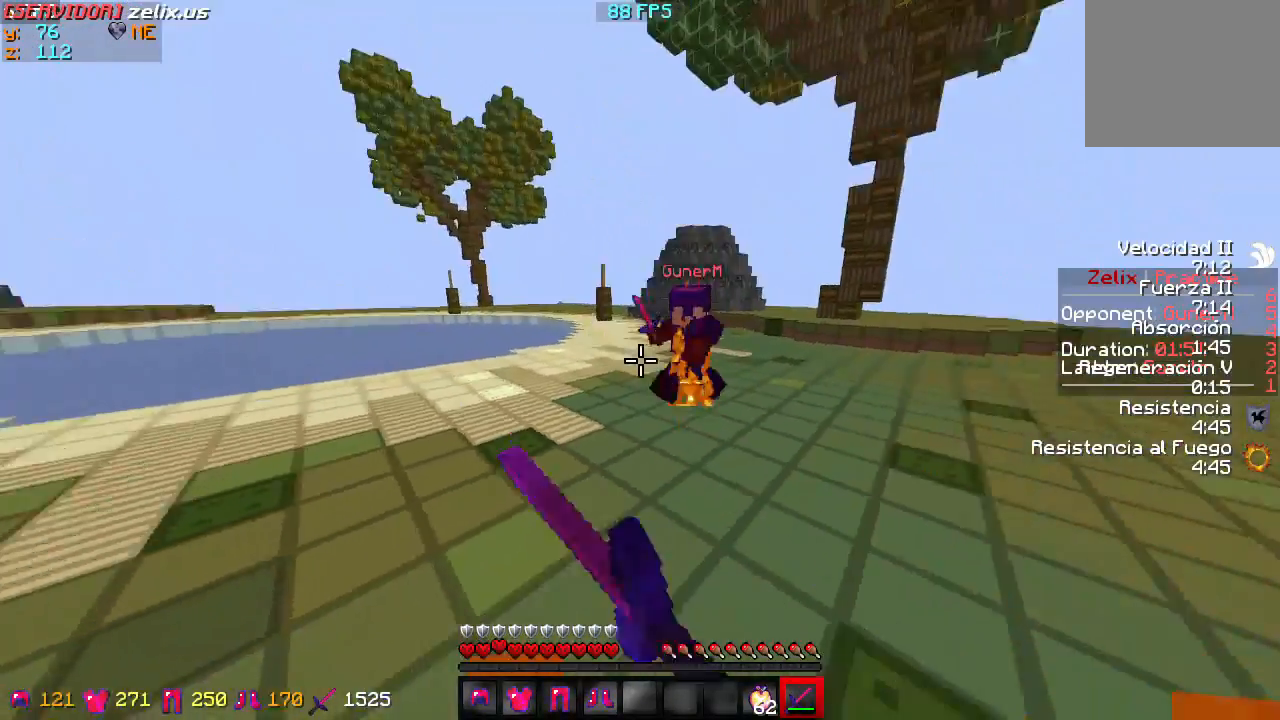
{"keys": ["d", "w"], "events": []}
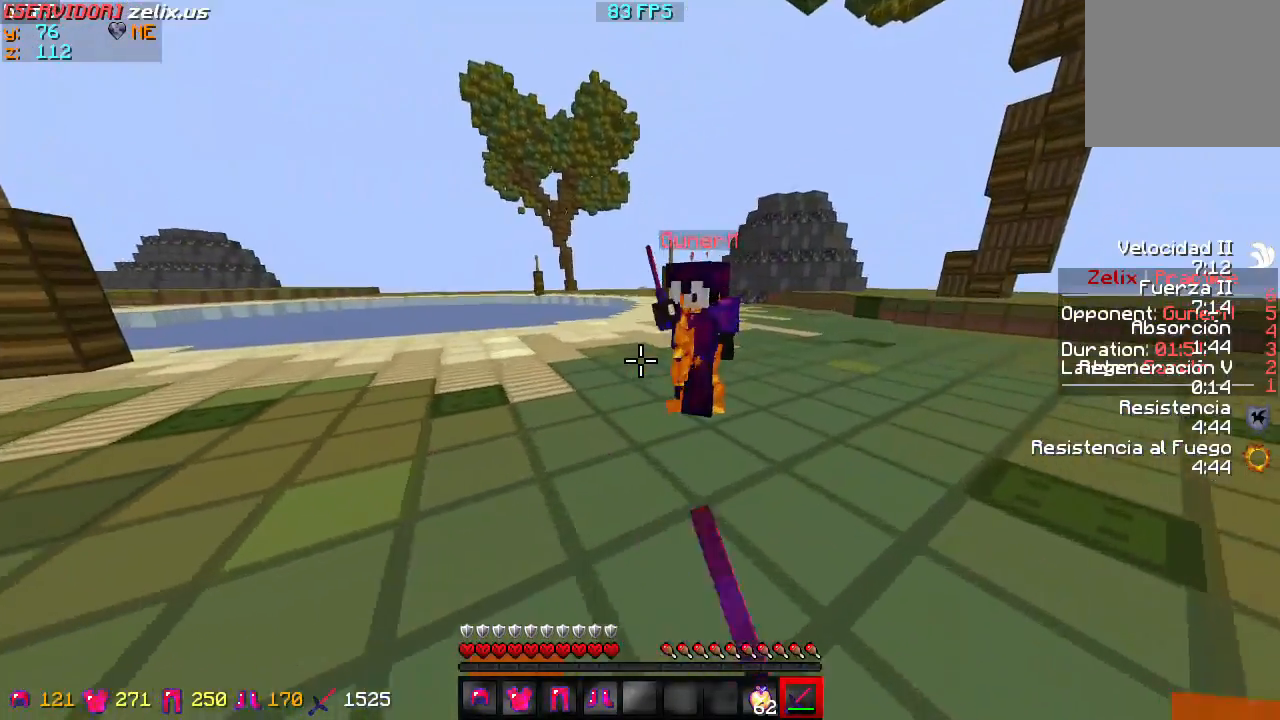
{"keys": ["d", "w"], "events": []}
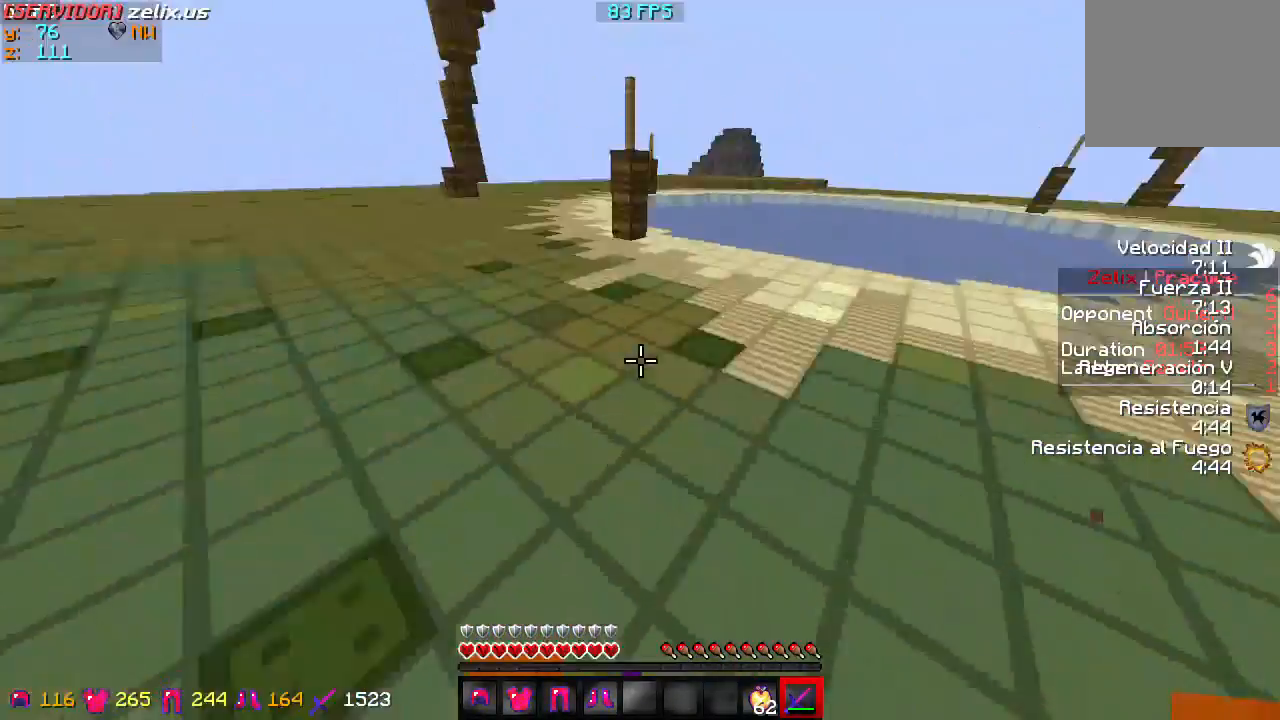
{"keys": ["a", "w"], "events": [[367, "d", "up"], [400, "a", "down"]]}
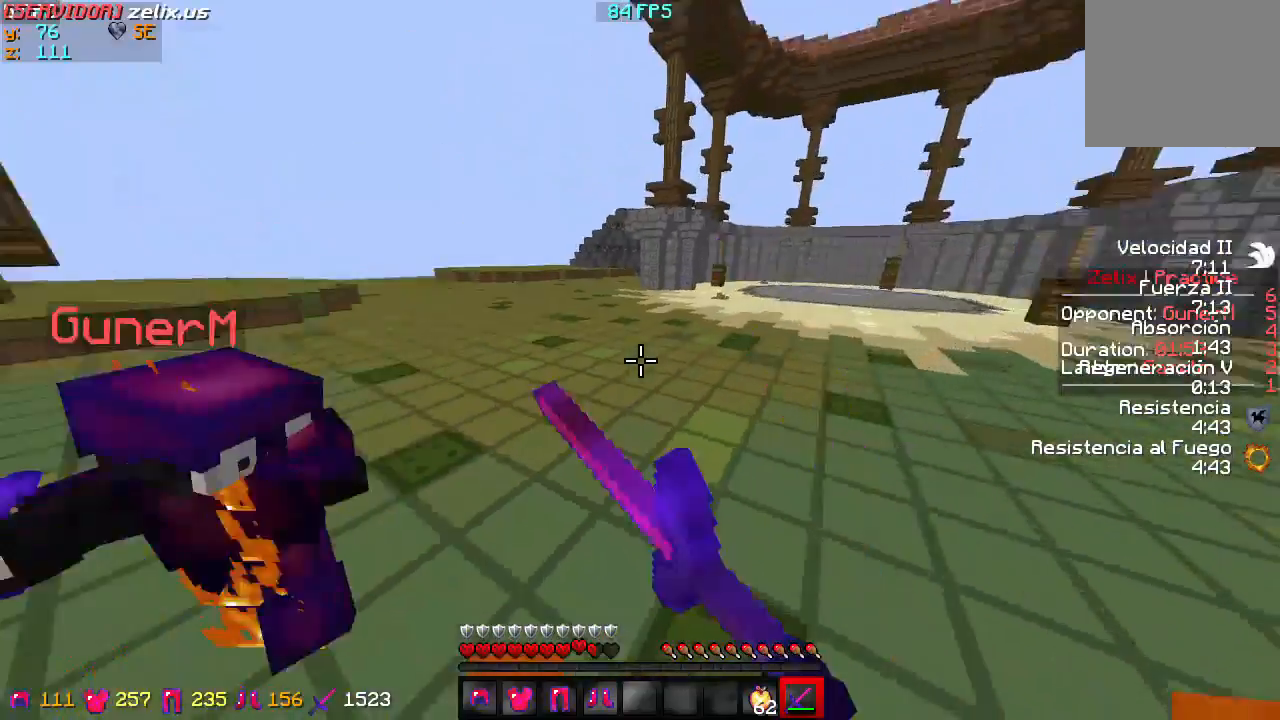
{"keys": ["a", "w"], "events": []}
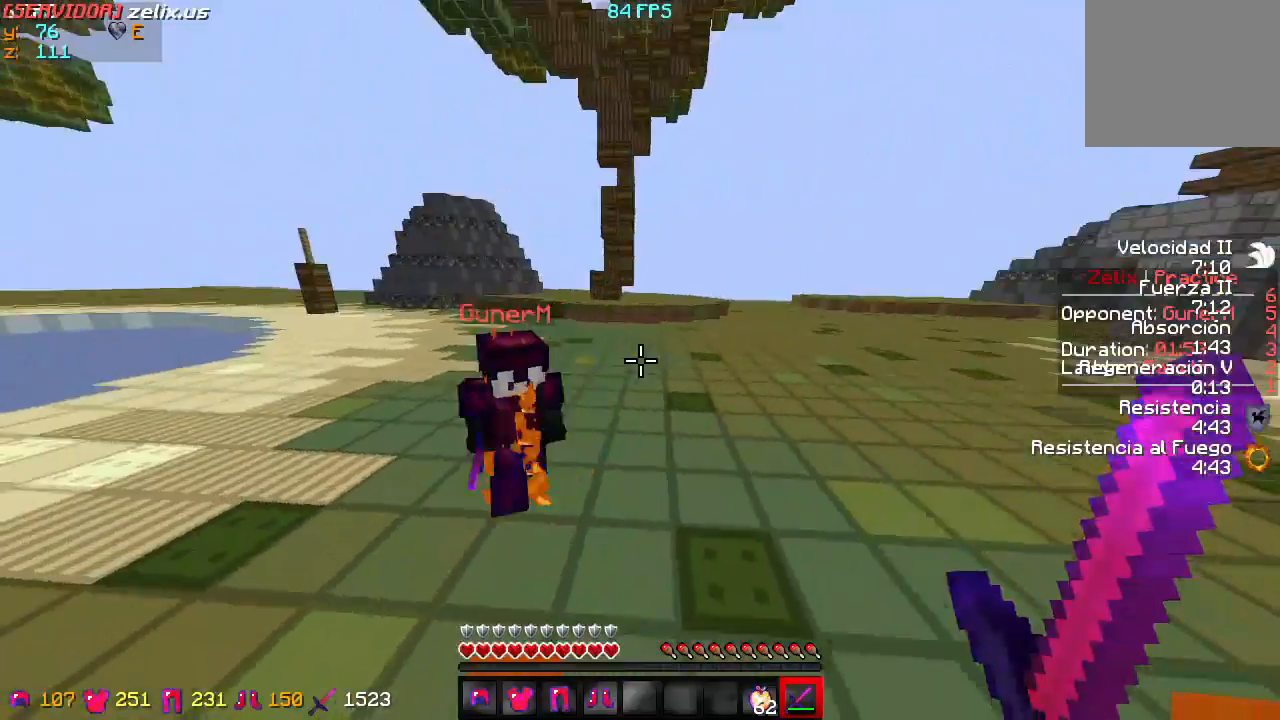
{"keys": ["a", "w"], "events": []}
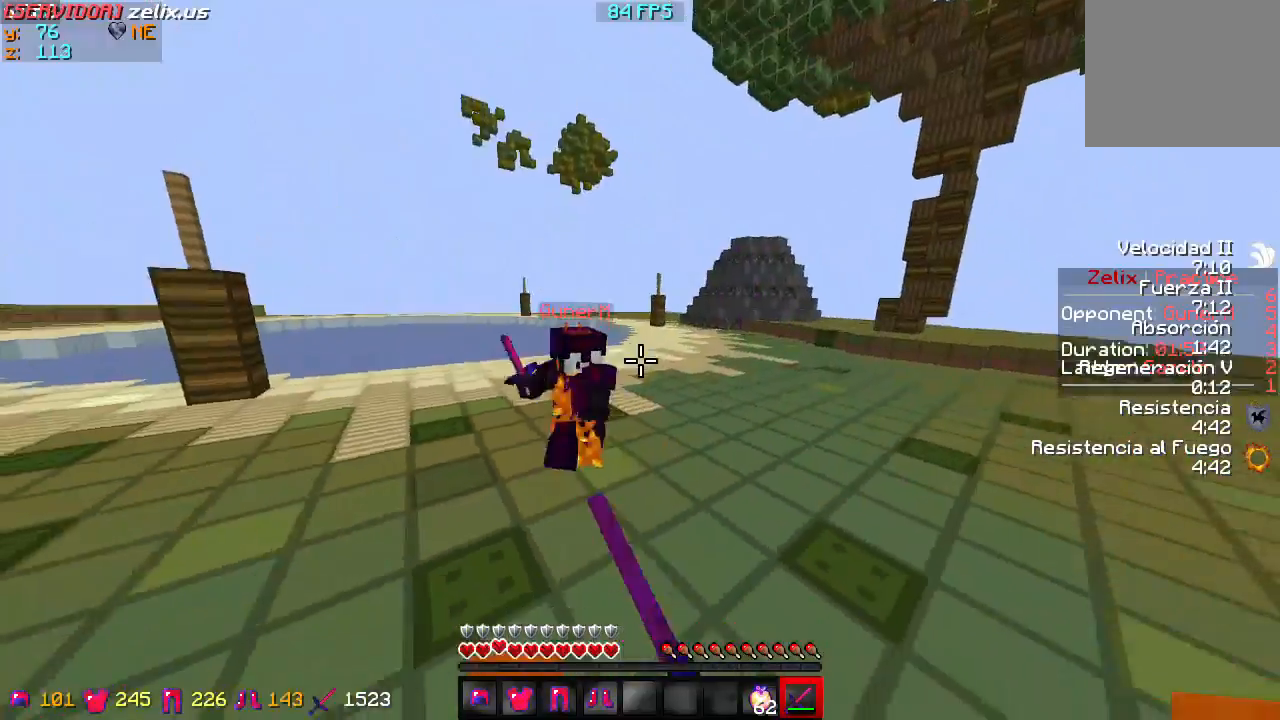
{"keys": ["w"], "events": [[200, "a", "up"]]}
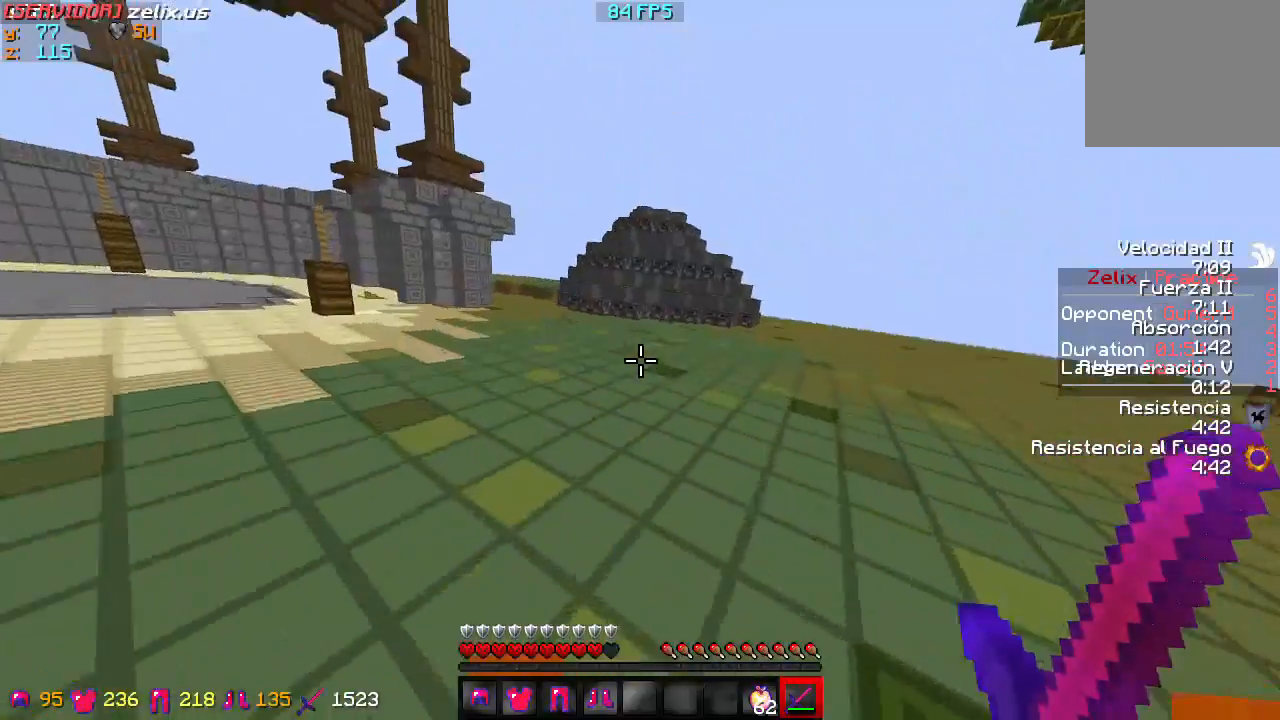
{"keys": ["w"], "events": []}
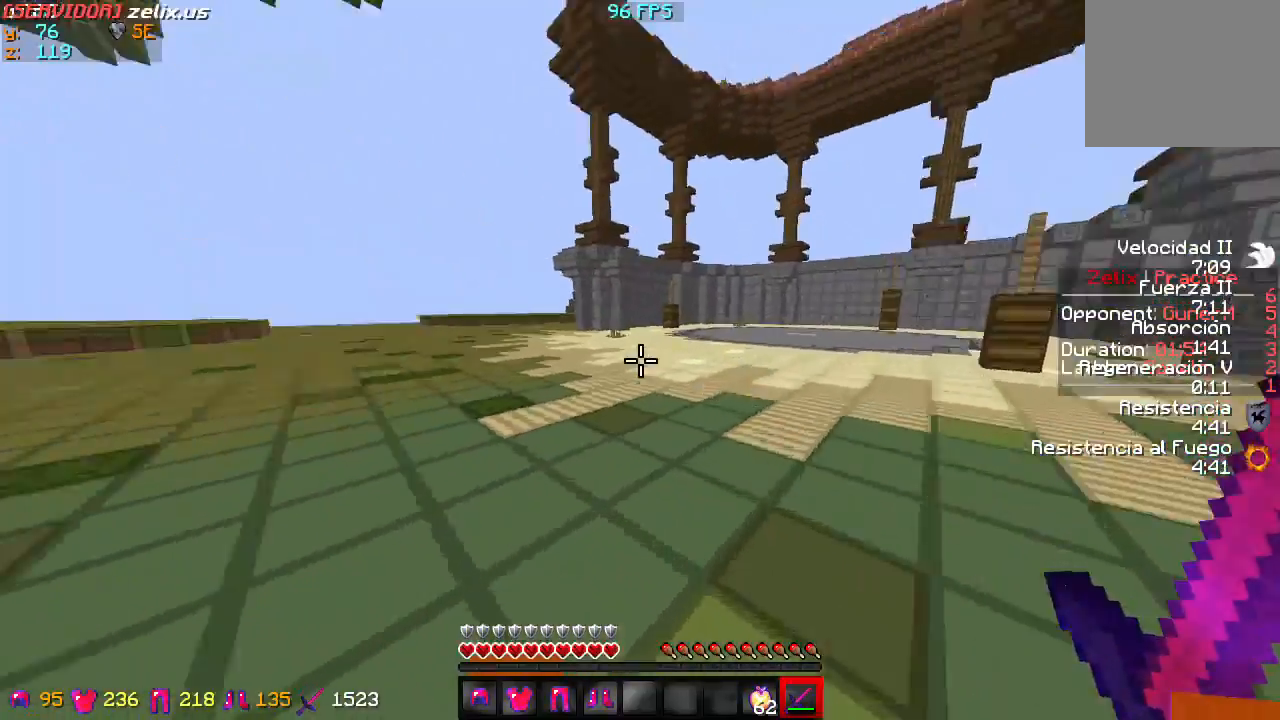
{"keys": ["w"], "events": []}
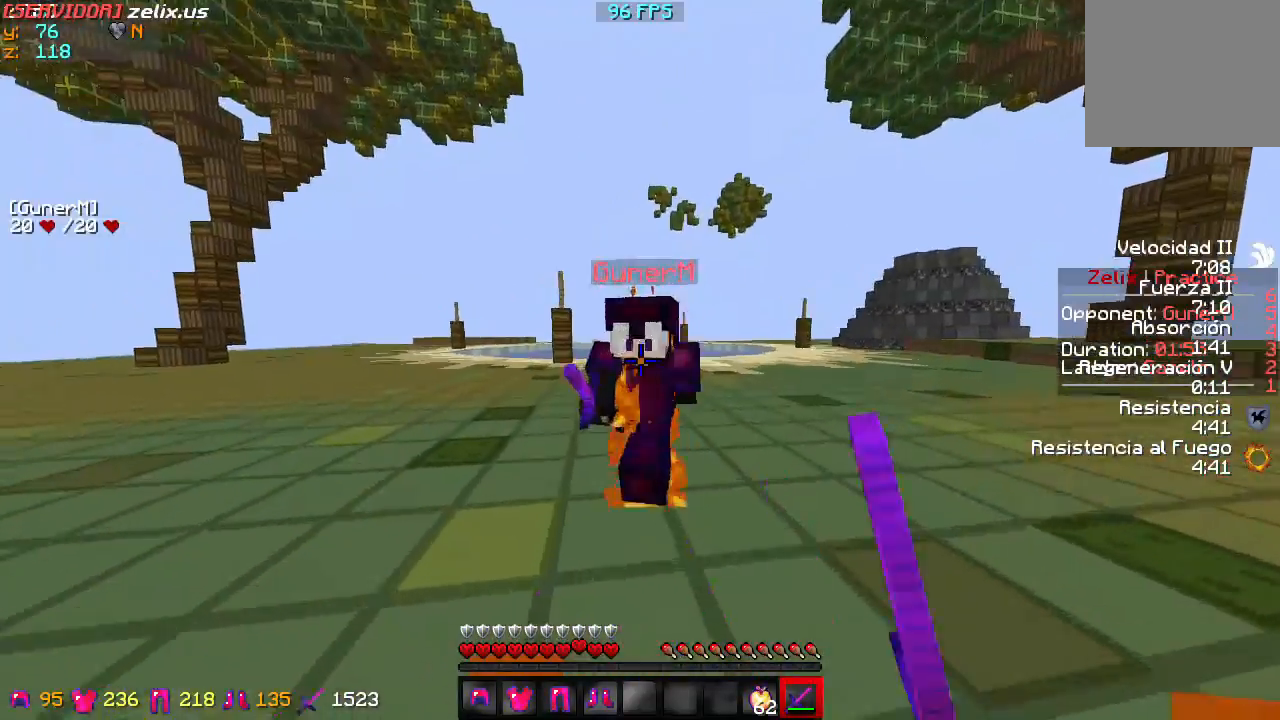
{"keys": ["w"], "events": [[267, "a", "down"], [400, "a", "up"]]}
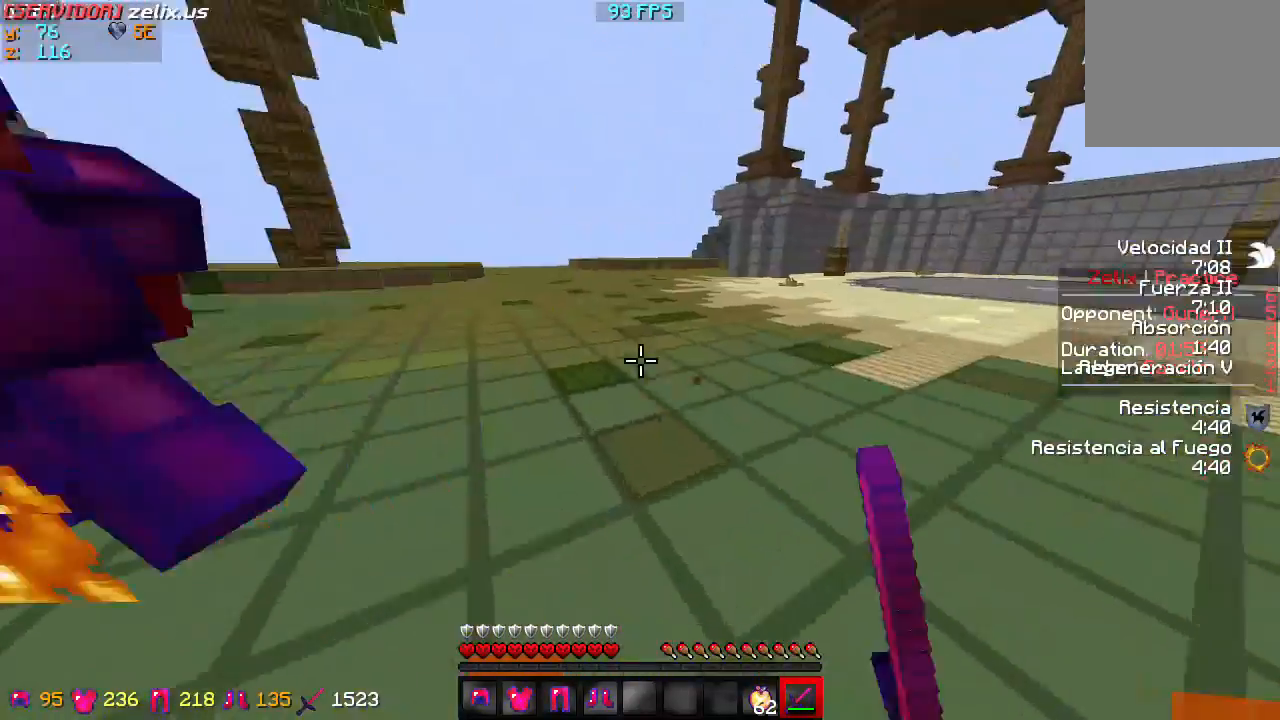
{"keys": ["a", "w"], "events": [[67, "a", "down"]]}
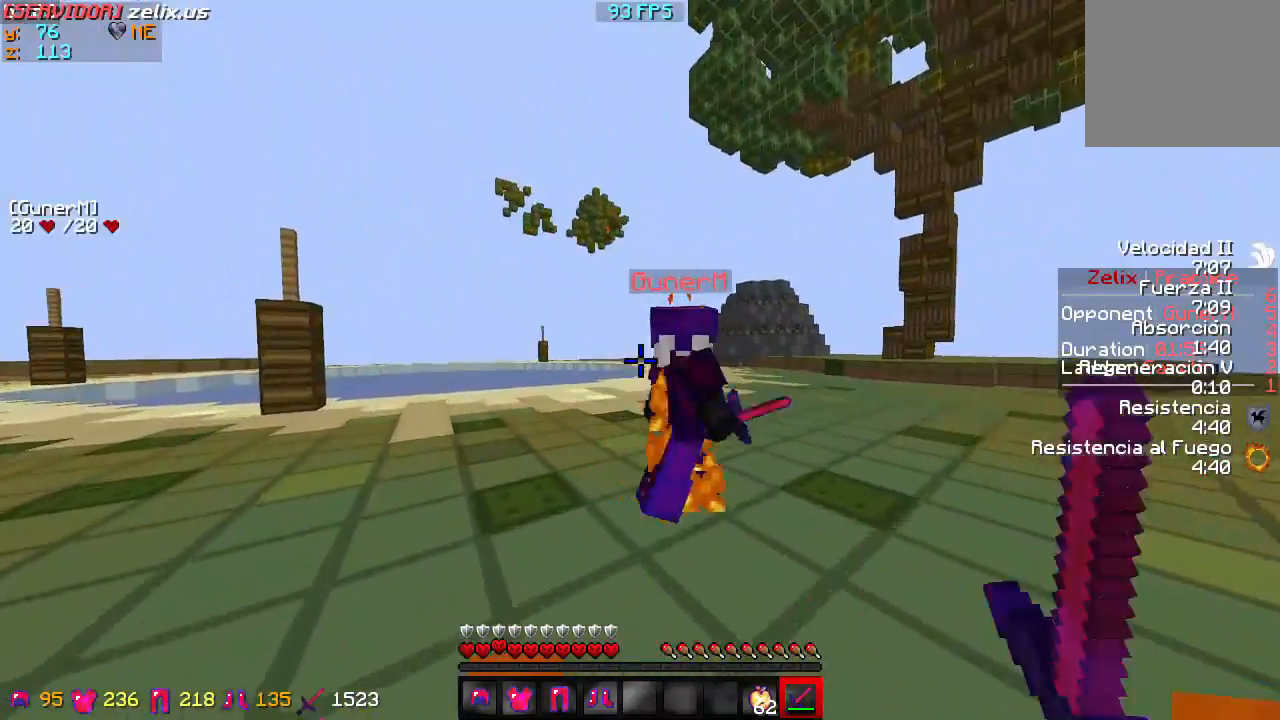
{"keys": ["a", "w"], "events": []}
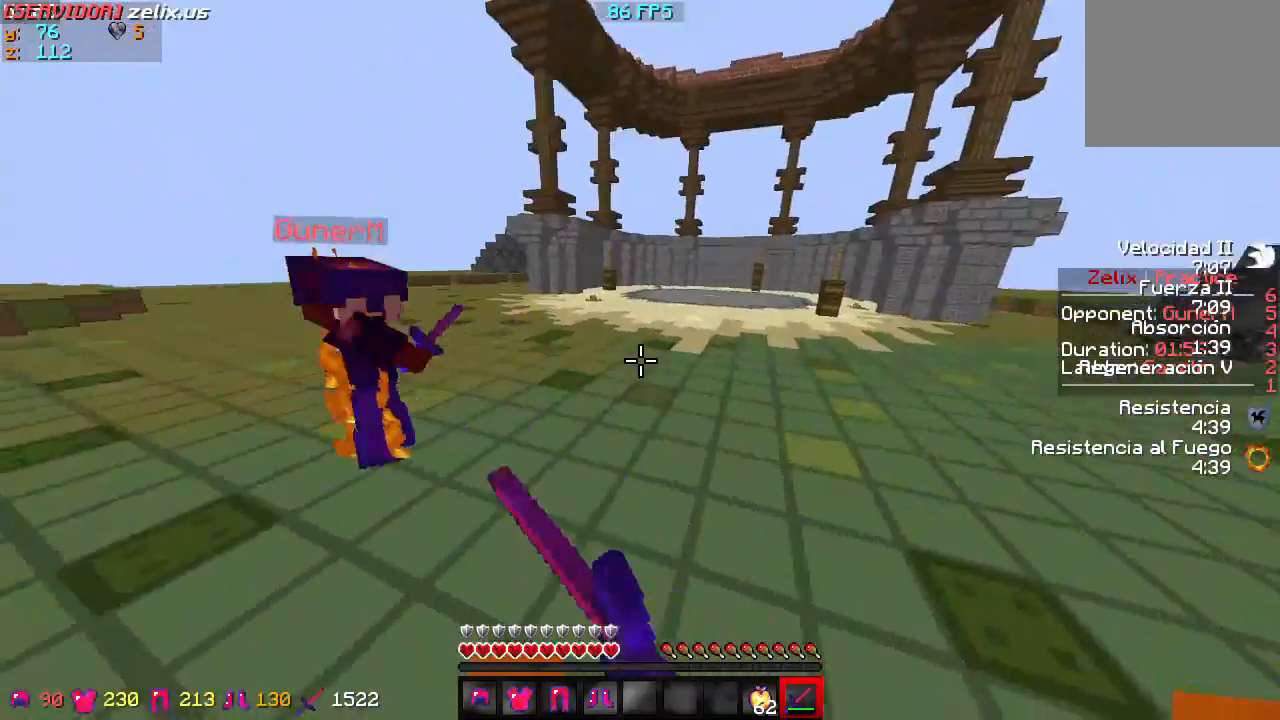
{"keys": ["a", "w"], "events": []}
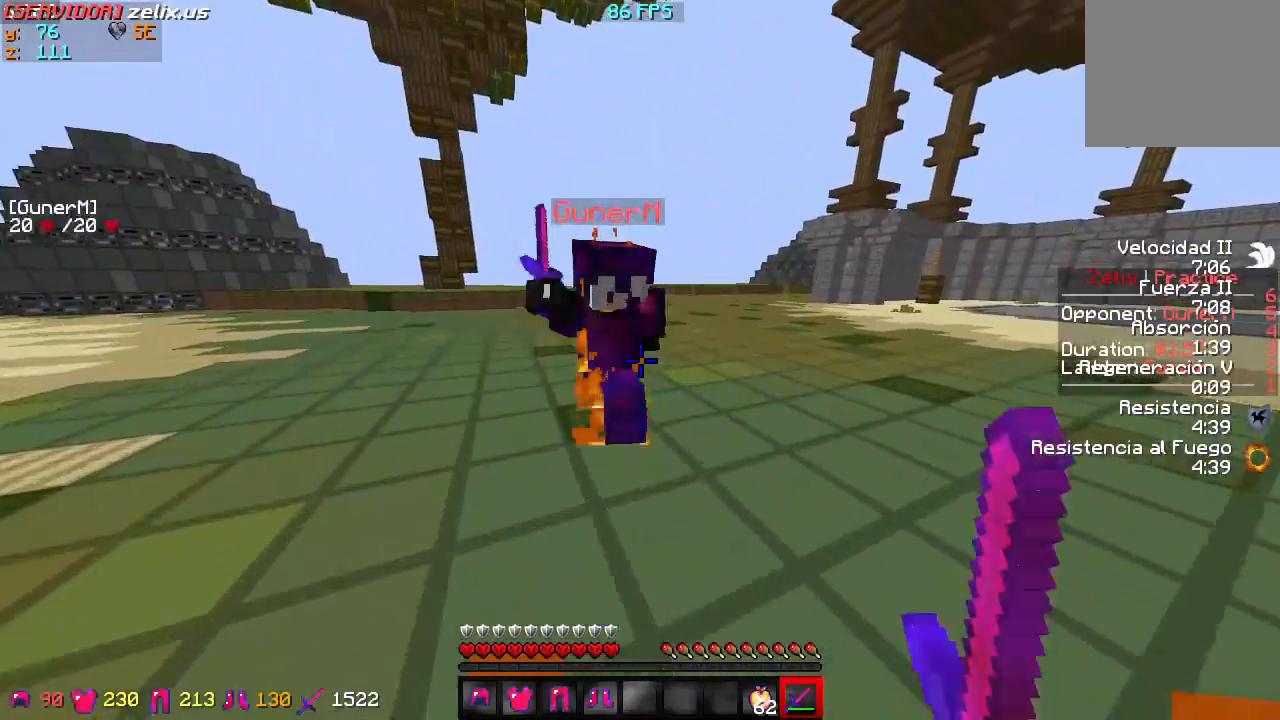
{"keys": ["a", "w"], "events": []}
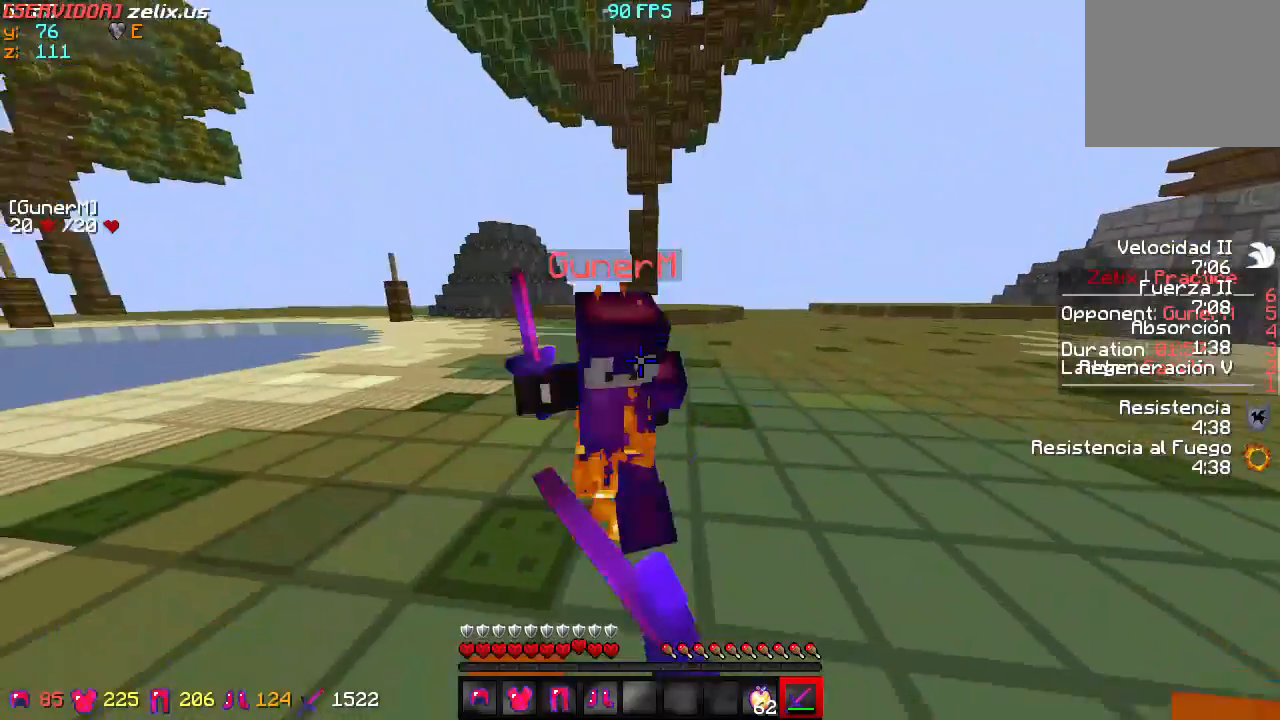
{"keys": ["a", "w"], "events": []}
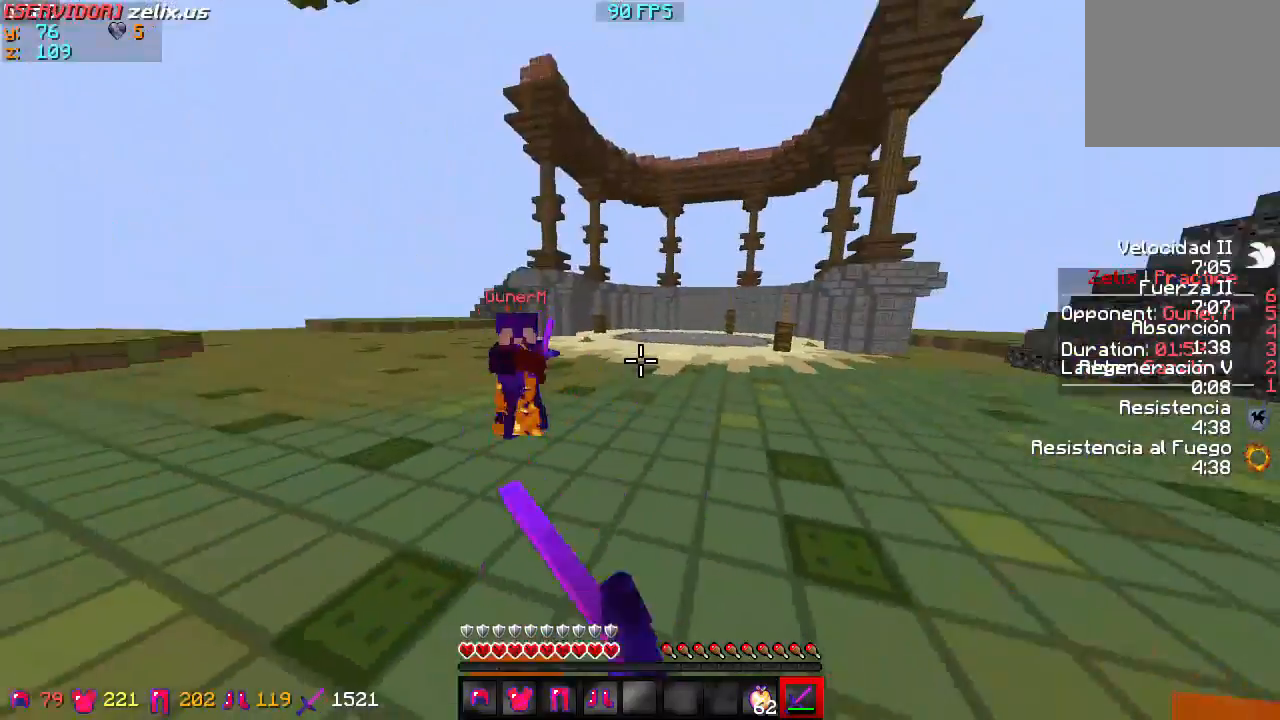
{"keys": ["w"], "events": [[383, "a", "up"]]}
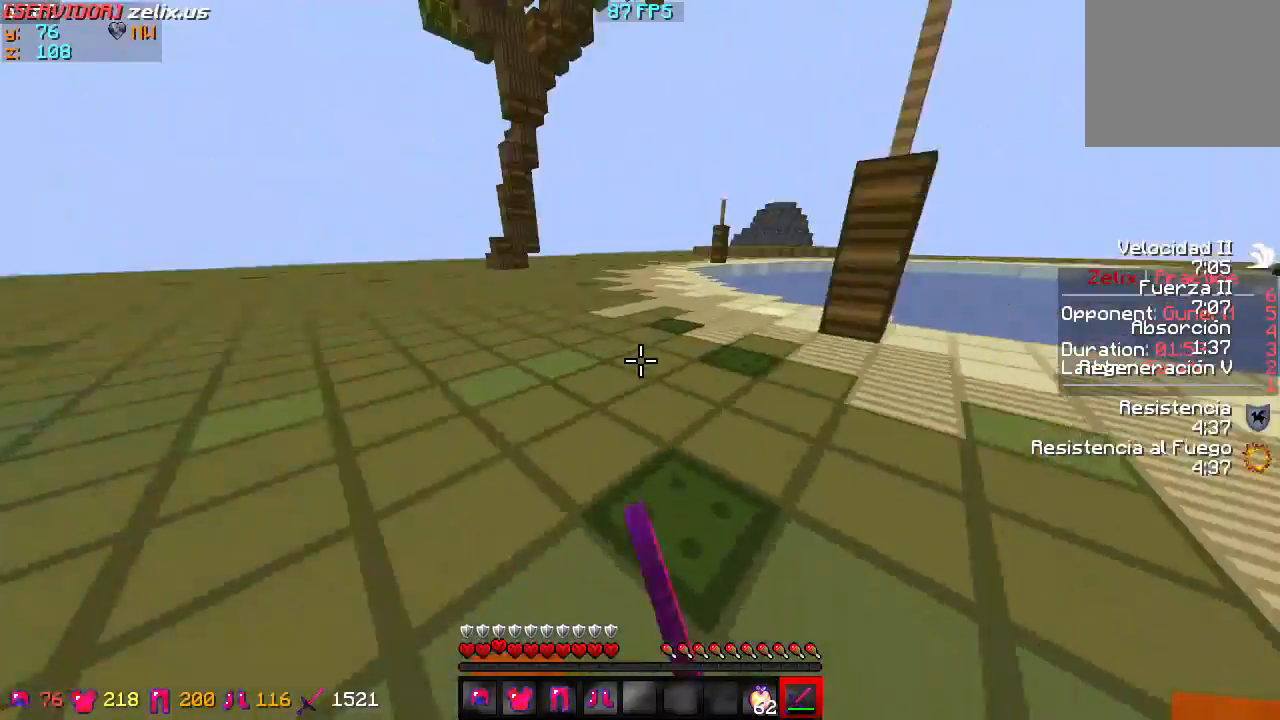
{"keys": ["w"], "events": []}
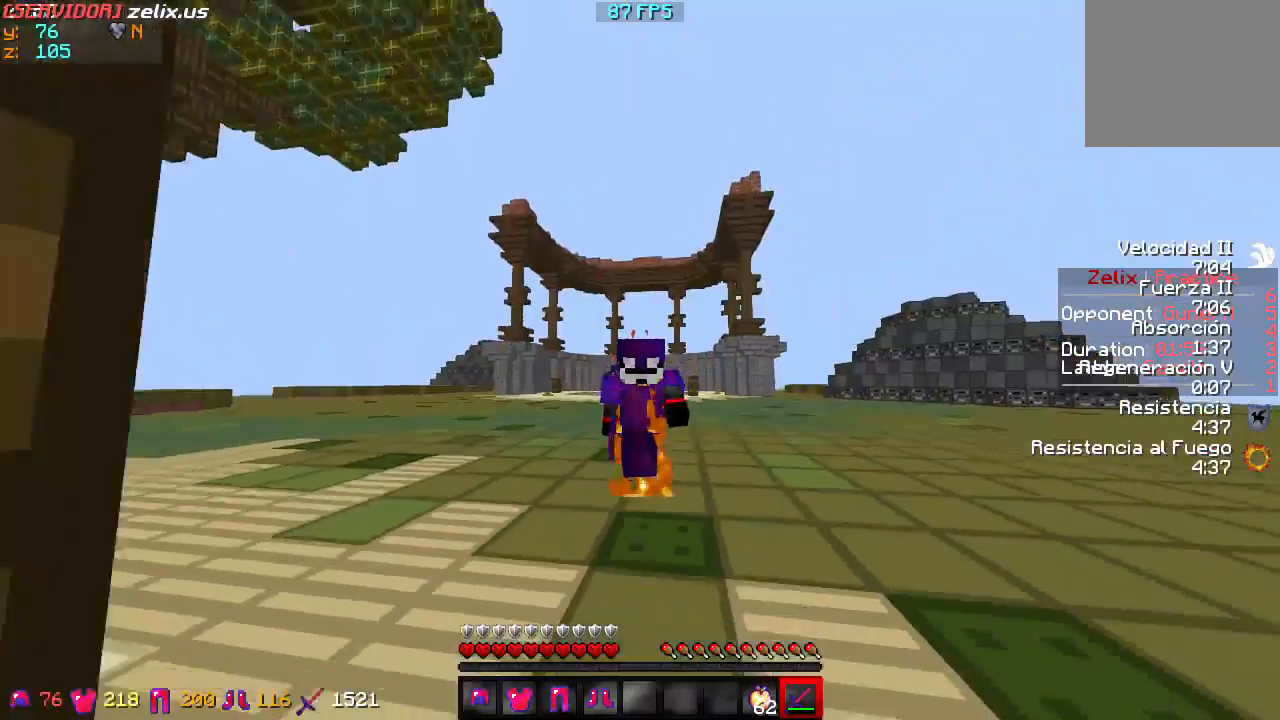
{"keys": ["w"], "events": []}
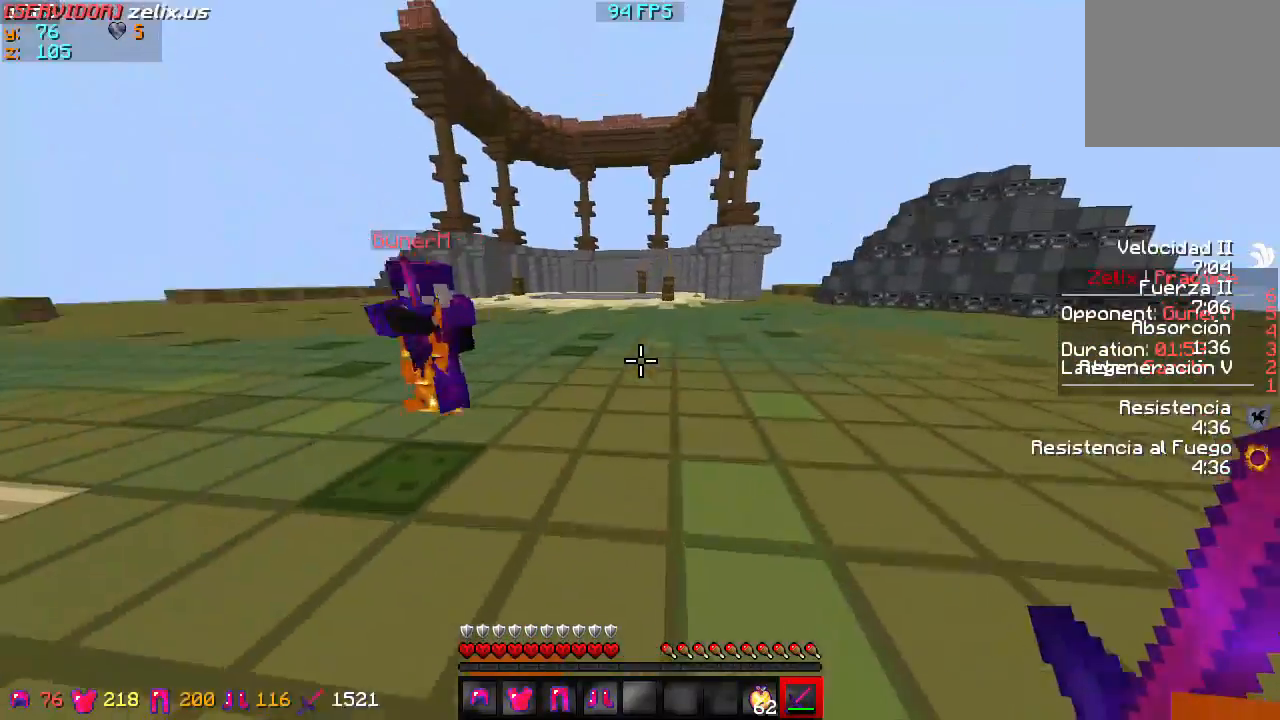
{"keys": ["a", "w"], "events": [[167, "a", "down"]]}
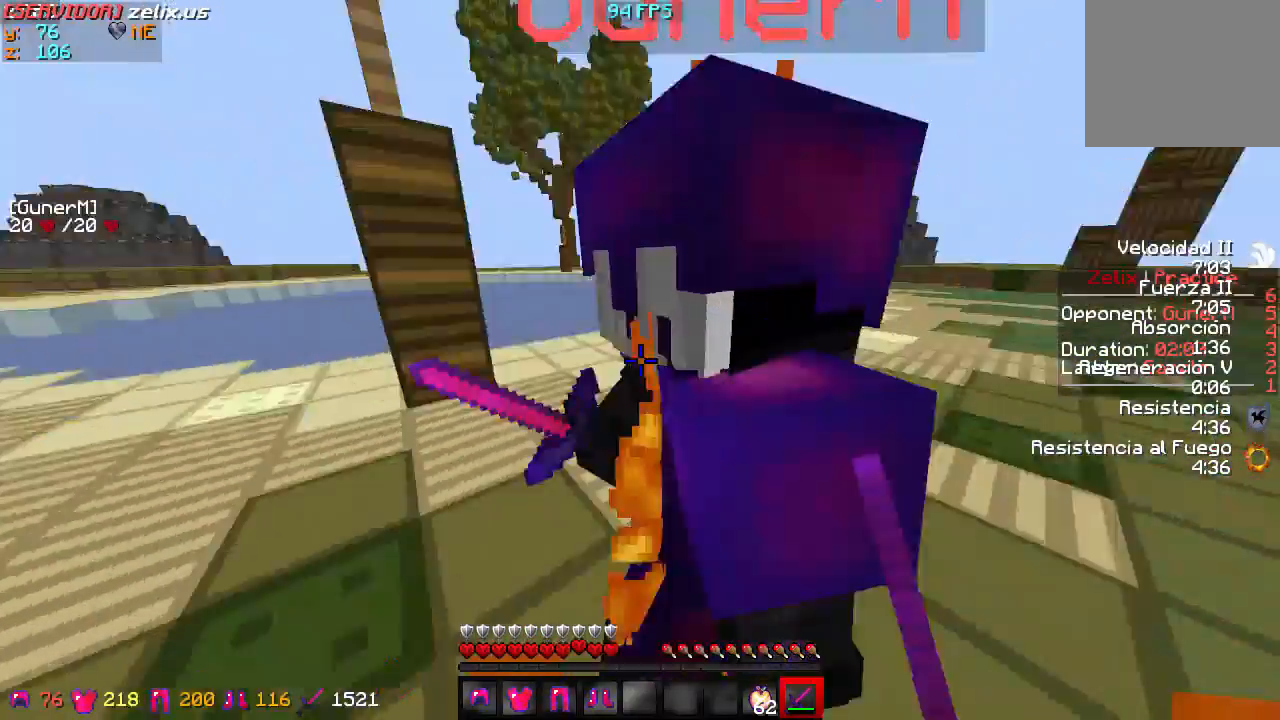
{"keys": ["a", "w"], "events": []}
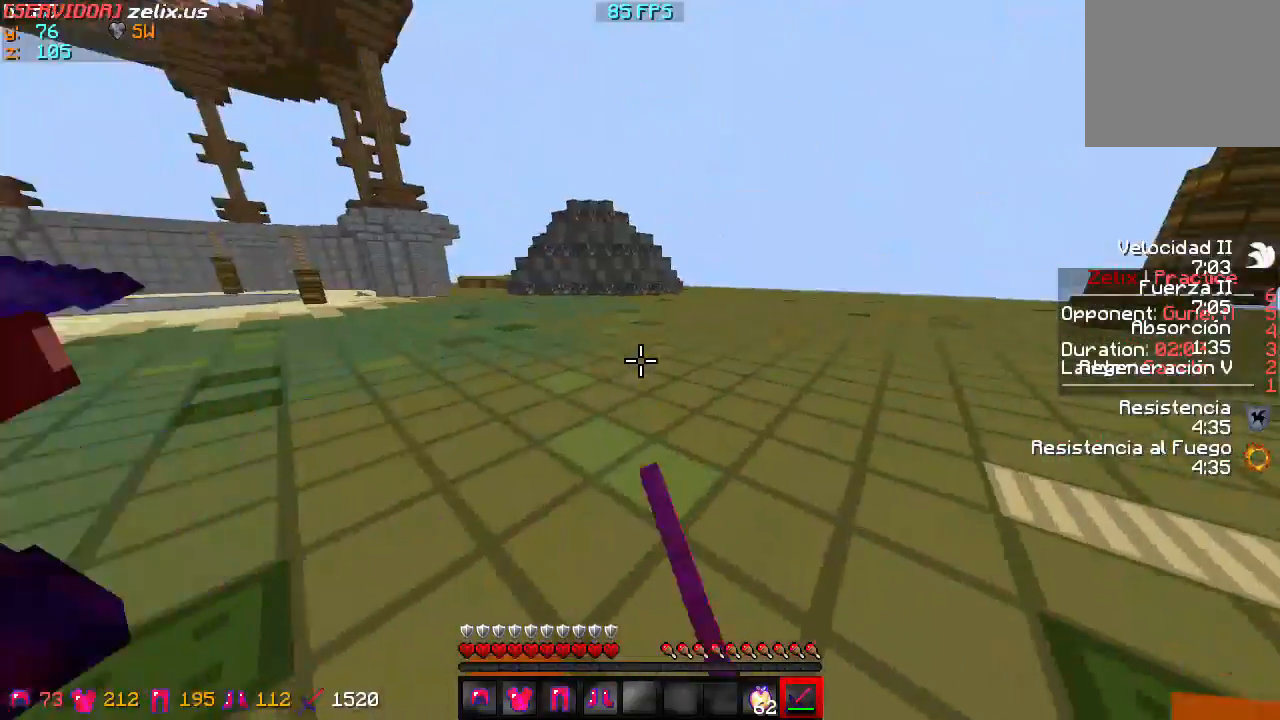
{"keys": ["a", "w"], "events": []}
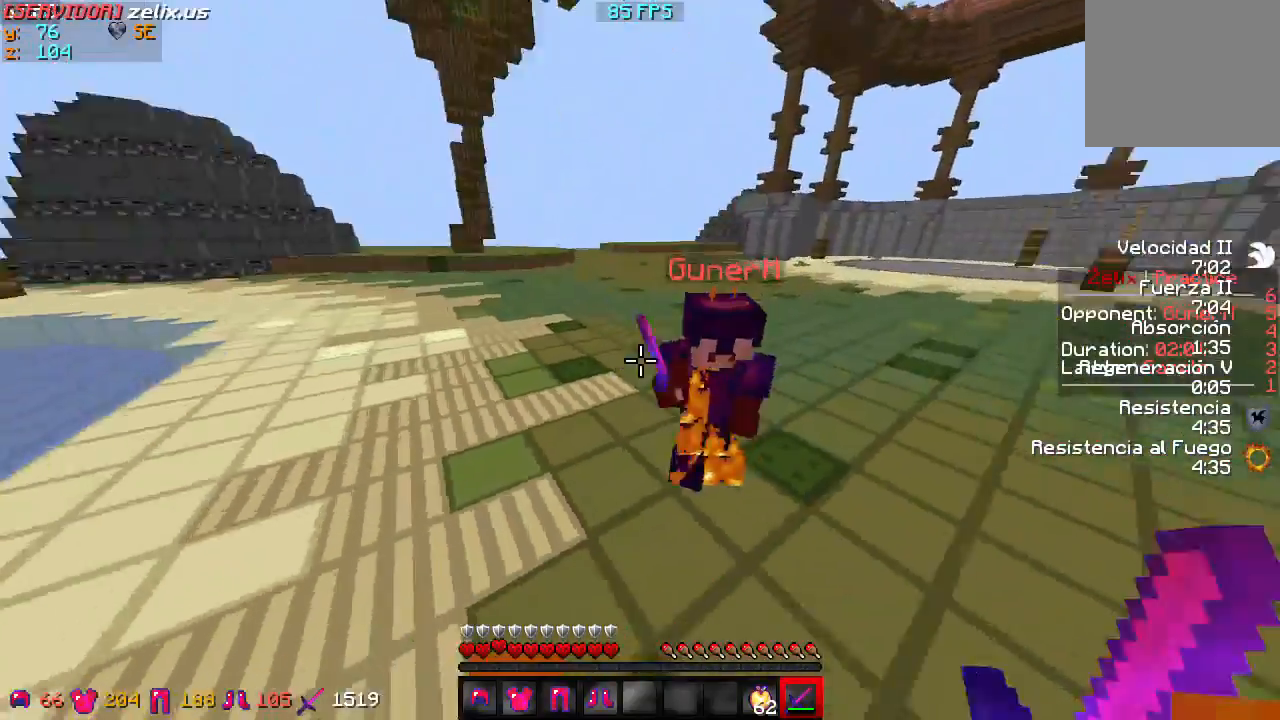
{"keys": ["a", "w"], "events": []}